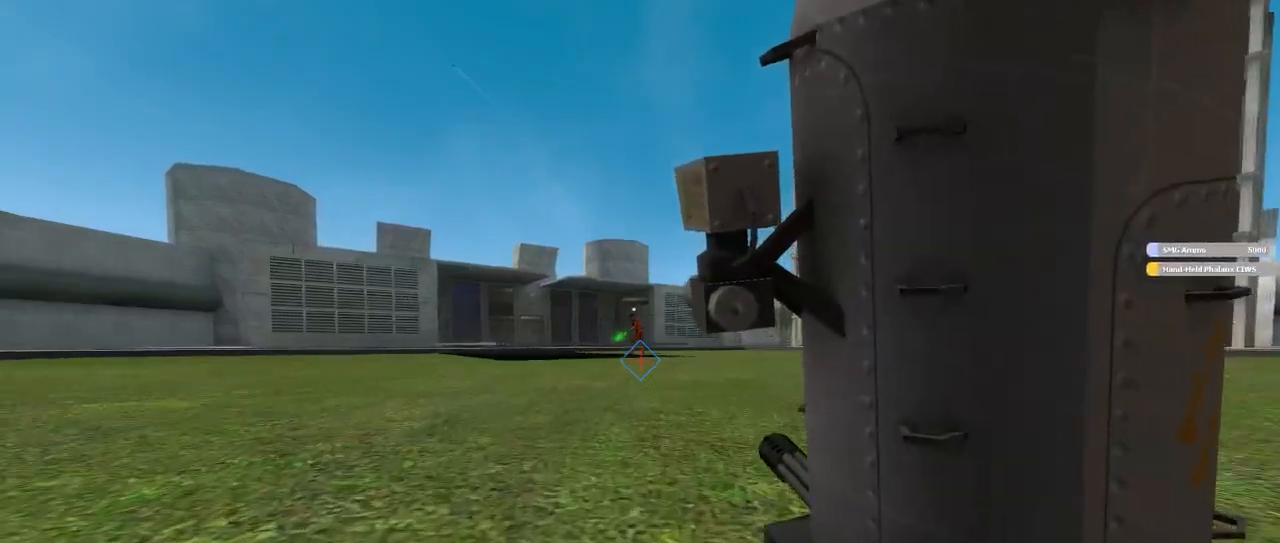
Gameplay with keyboard; each line is a JSON object with the keys held at the frame after it. "events" lists presses ("down") and releases ("up") of "down", "left", "right", "space" and "up" between this image and that frame as [ms after this image, input, new state], when the widget could be followed in between. No other keys are recorded. Mouse input is not recorded. Not read: other_keys.
{"keys": ["up"], "events": []}
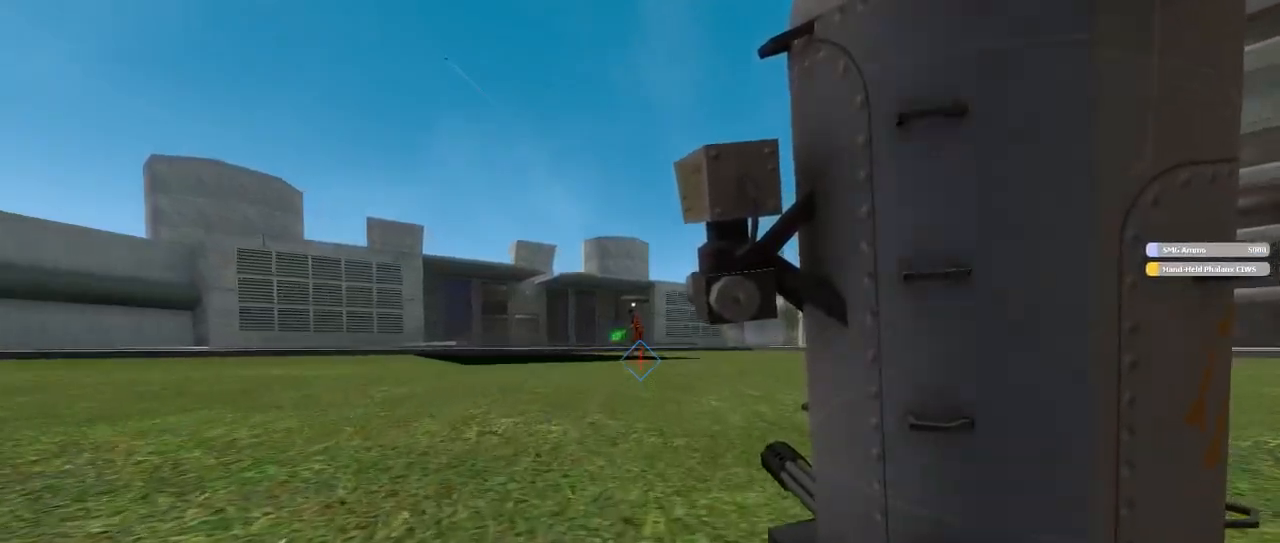
{"keys": ["up"], "events": []}
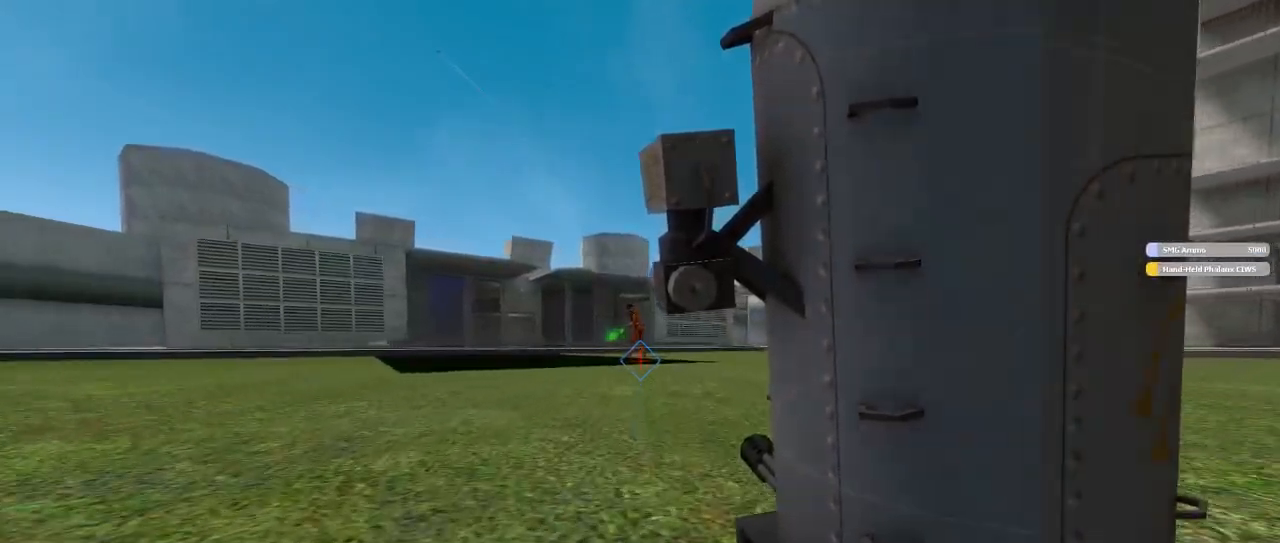
{"keys": ["up"], "events": [[133, "left", "down"], [500, "left", "up"]]}
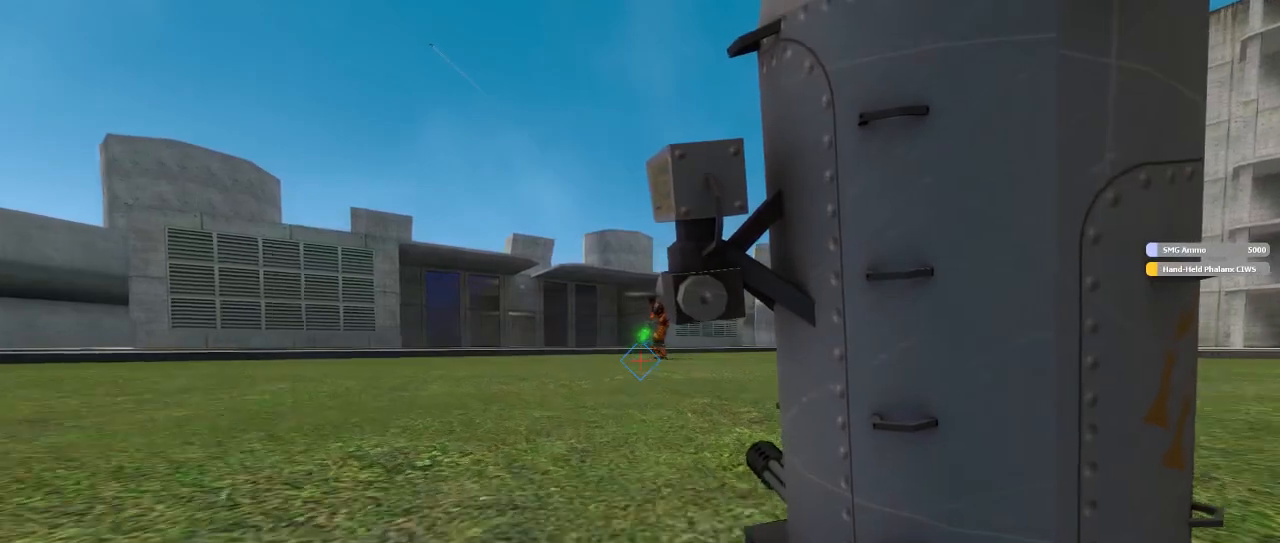
{"keys": [], "events": [[150, "up", "up"]]}
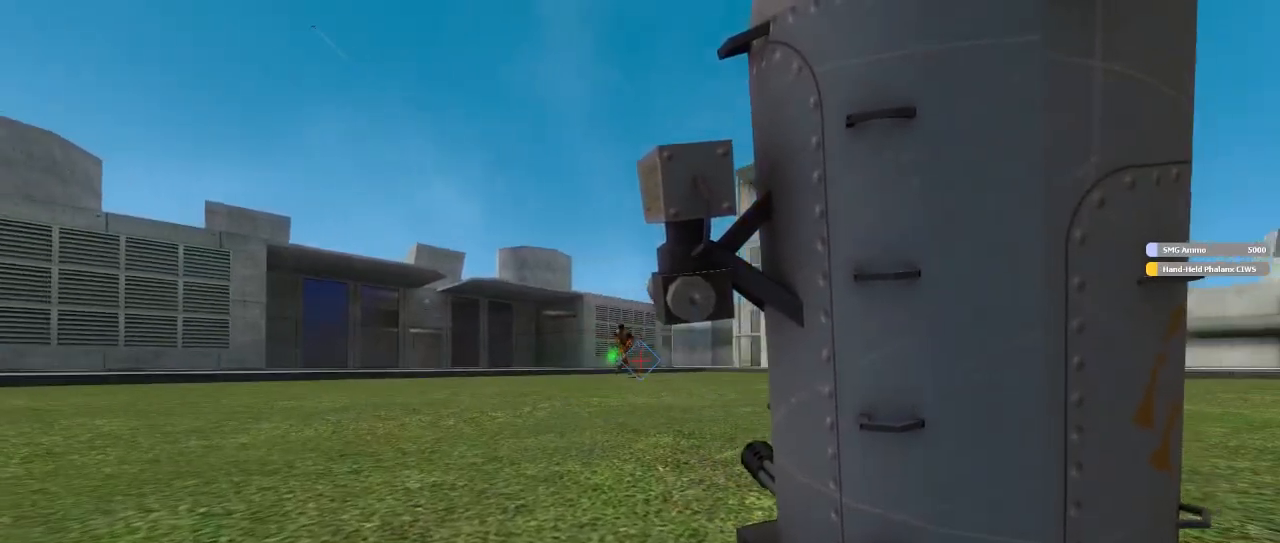
{"keys": [], "events": []}
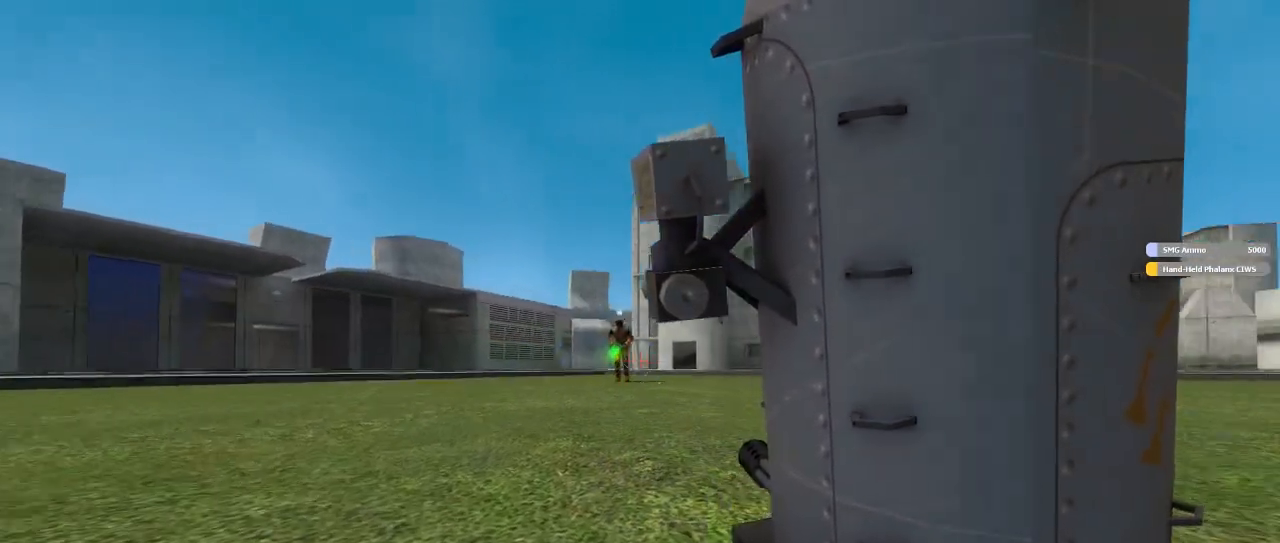
{"keys": [], "events": []}
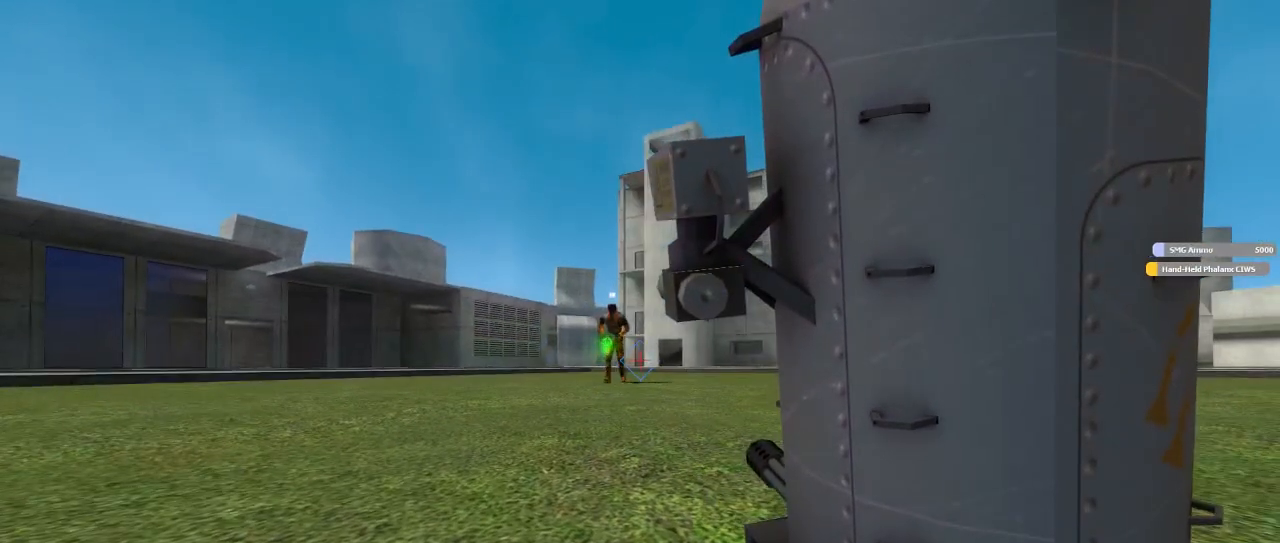
{"keys": [], "events": []}
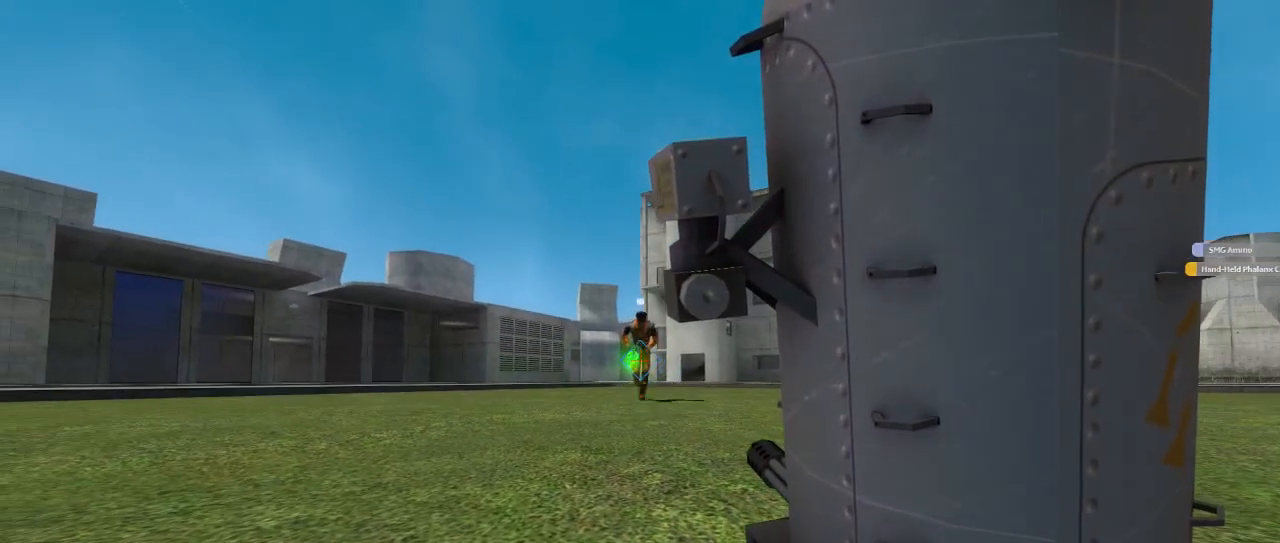
{"keys": [], "events": []}
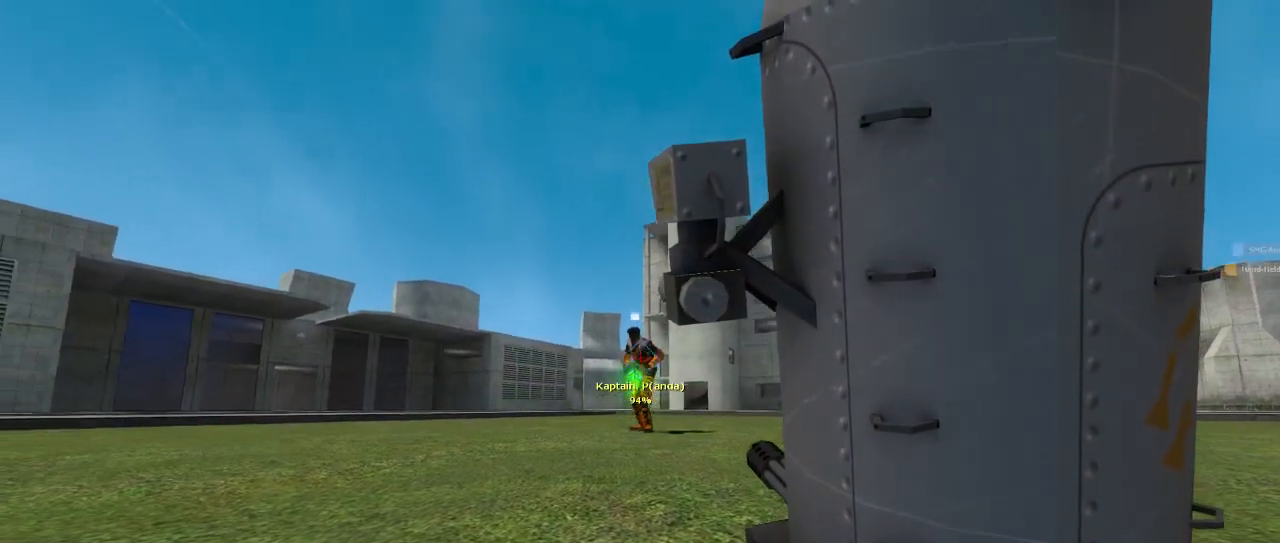
{"keys": [], "events": []}
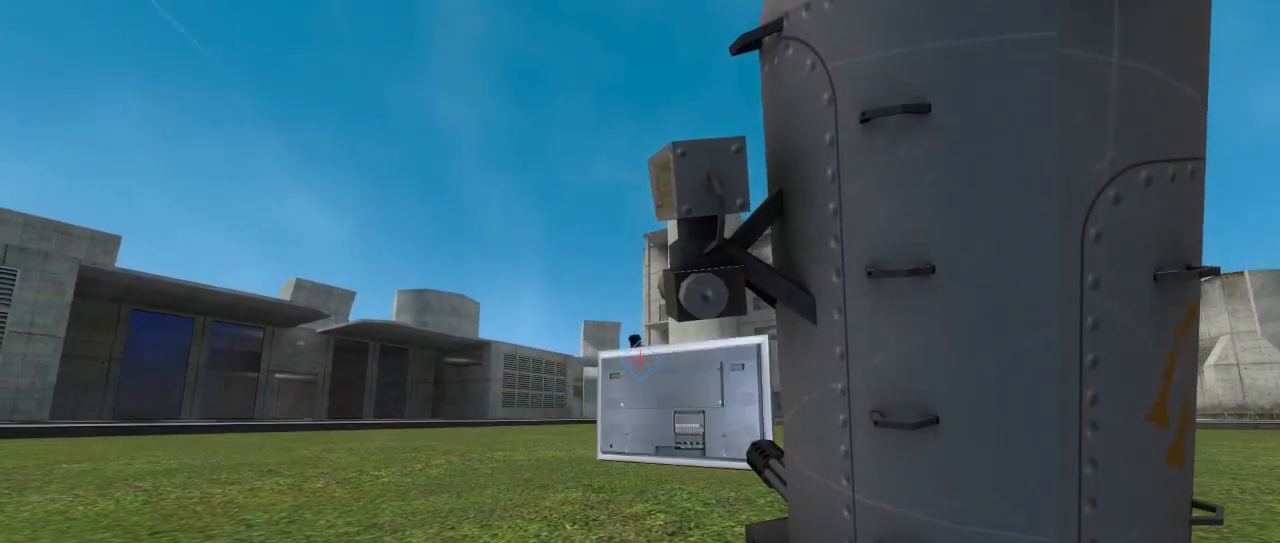
{"keys": ["up"], "events": [[450, "up", "down"]]}
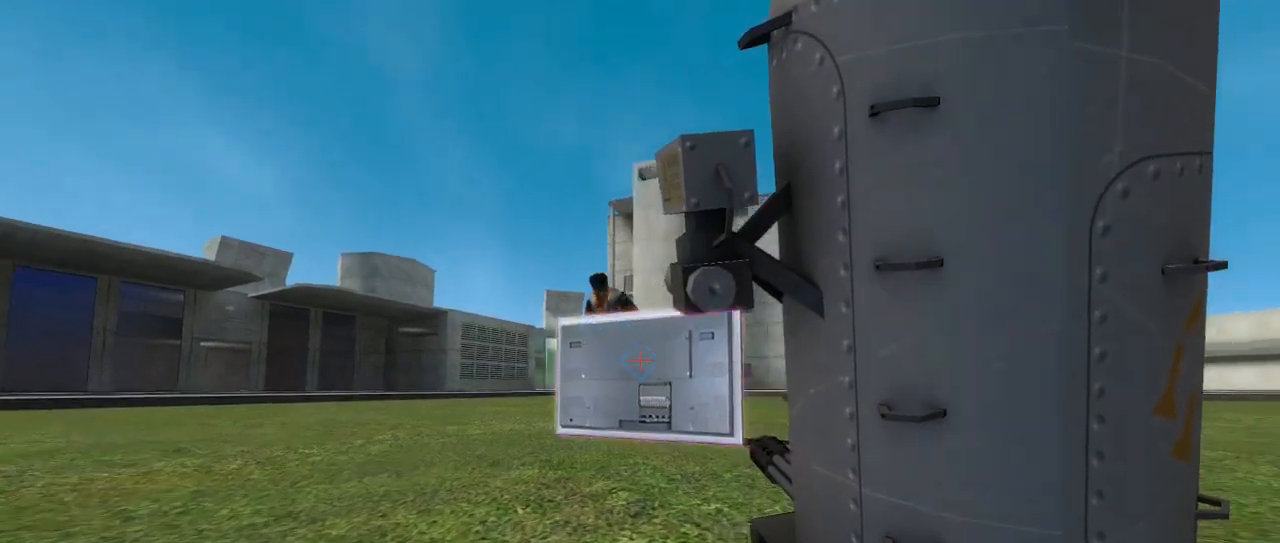
{"keys": [], "events": [[33, "left", "down"], [217, "left", "up"], [317, "up", "up"]]}
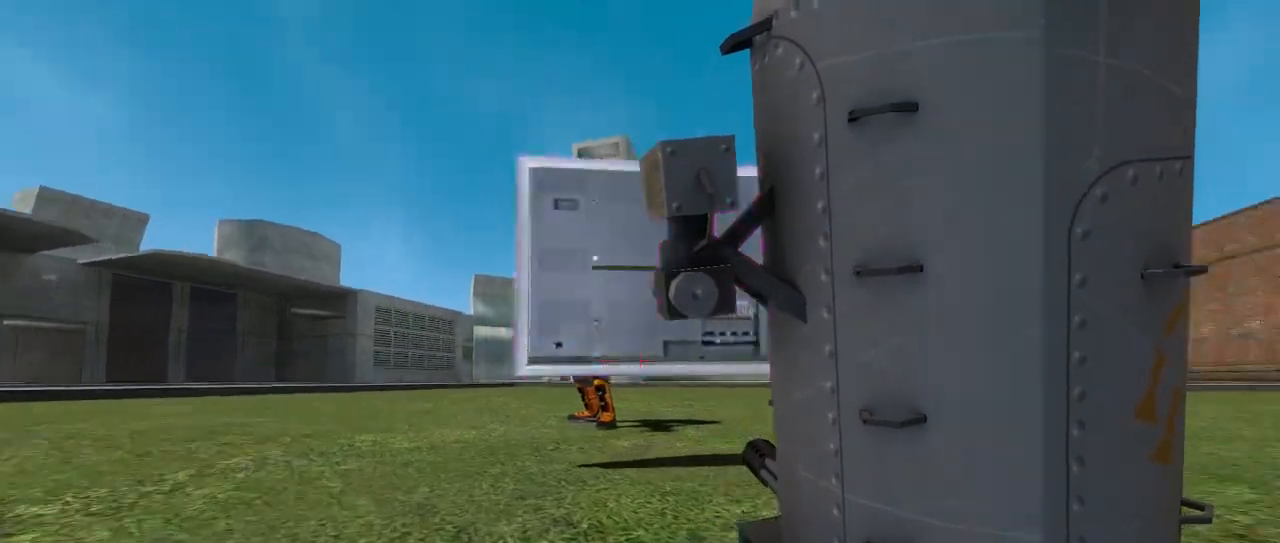
{"keys": [], "events": [[150, "left", "down"], [417, "left", "up"]]}
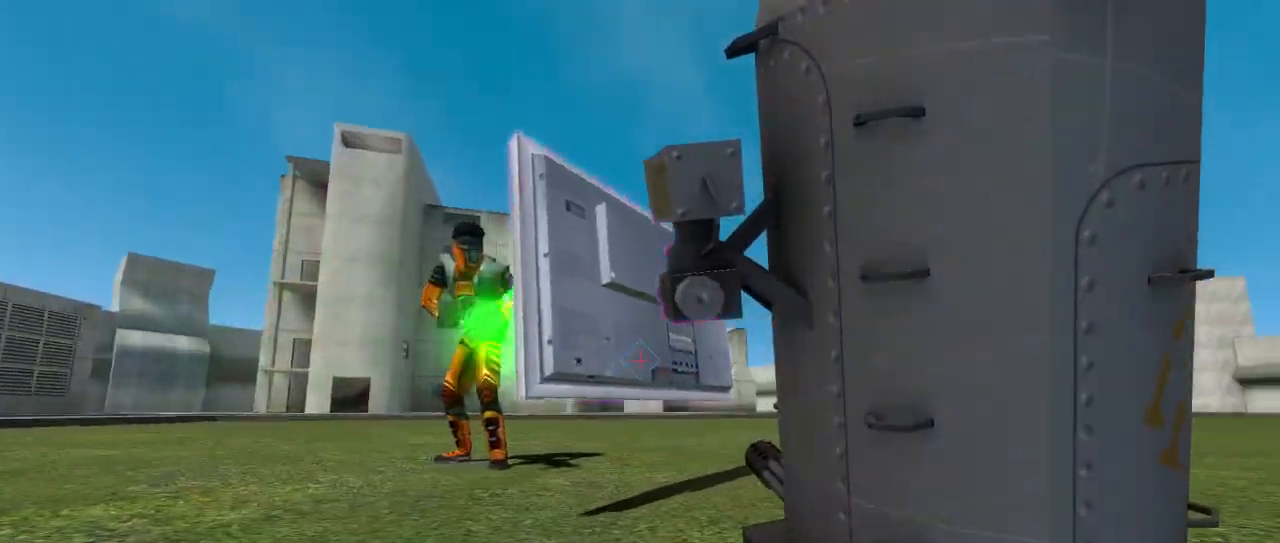
{"keys": ["left"], "events": [[150, "left", "down"]]}
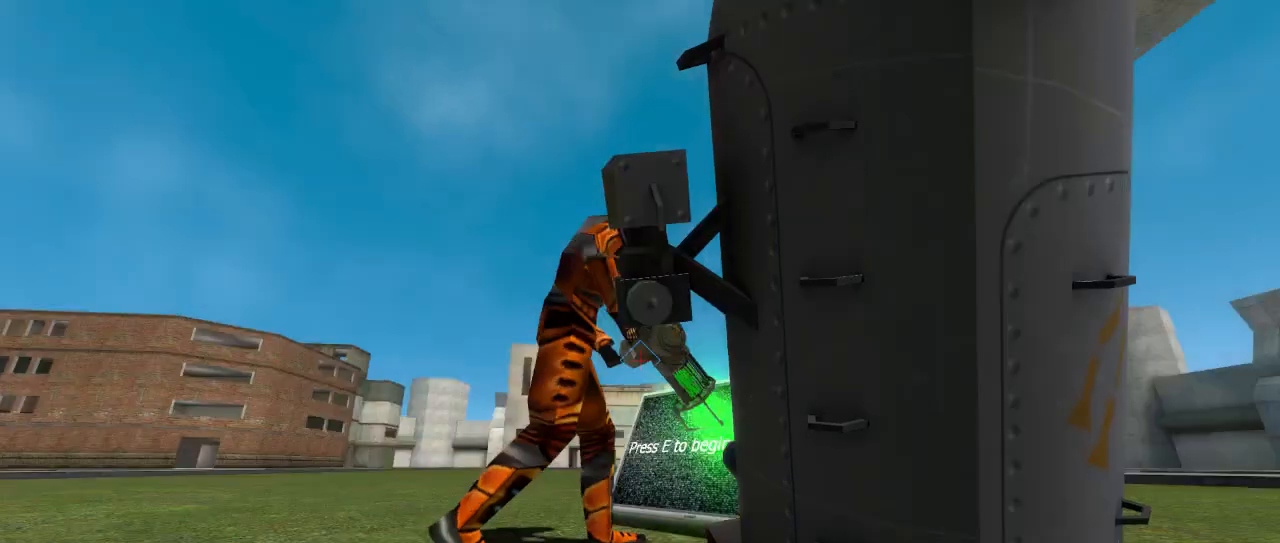
{"keys": [], "events": [[17, "left", "up"]]}
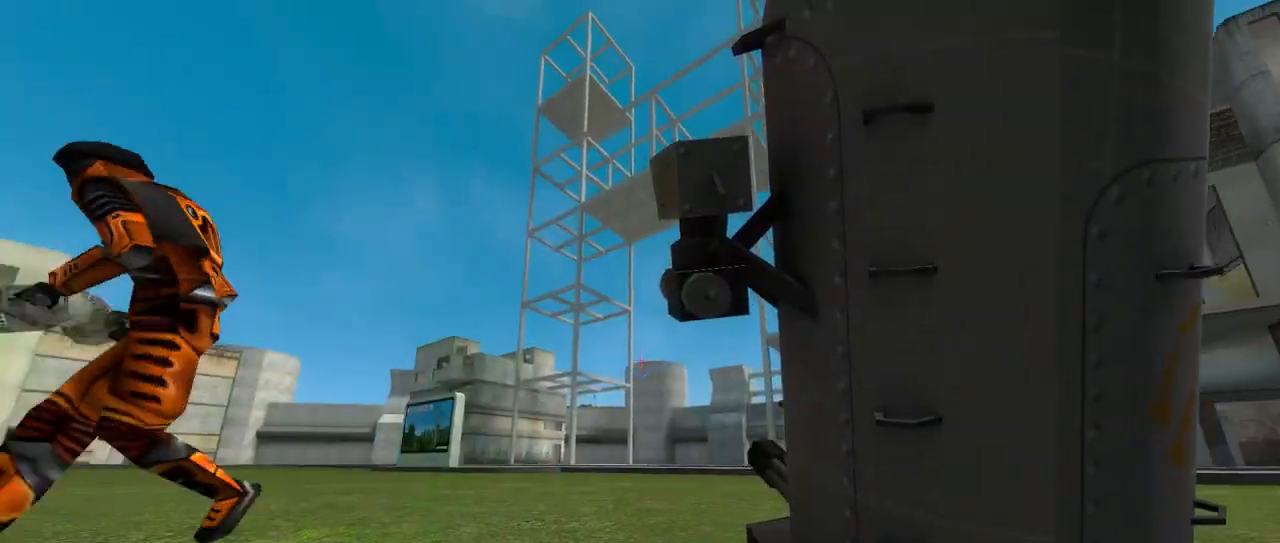
{"keys": [], "events": []}
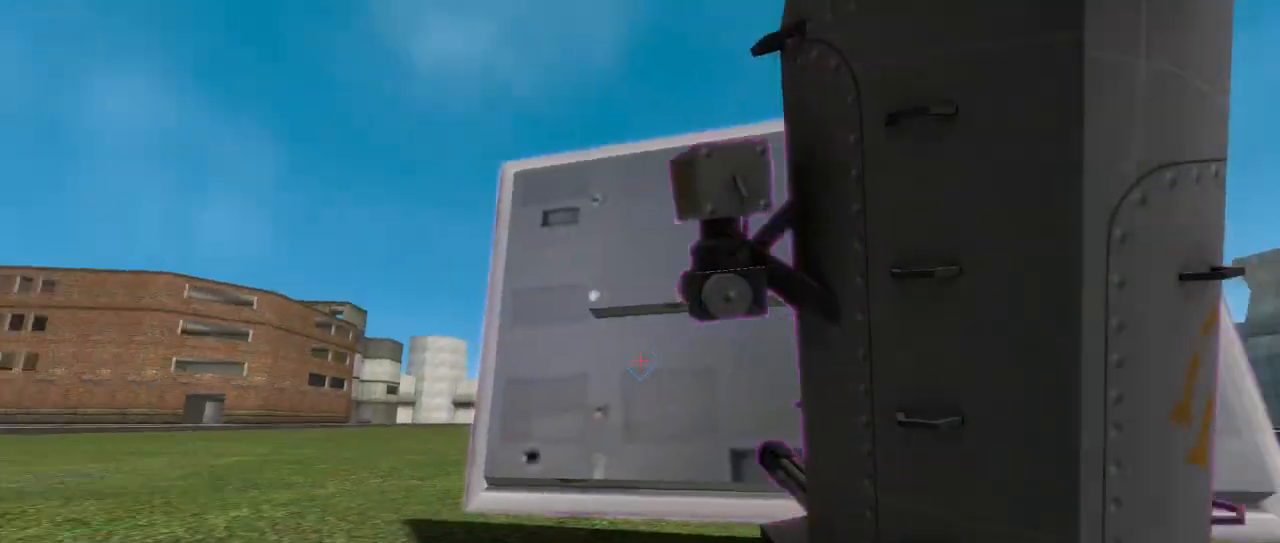
{"keys": [], "events": []}
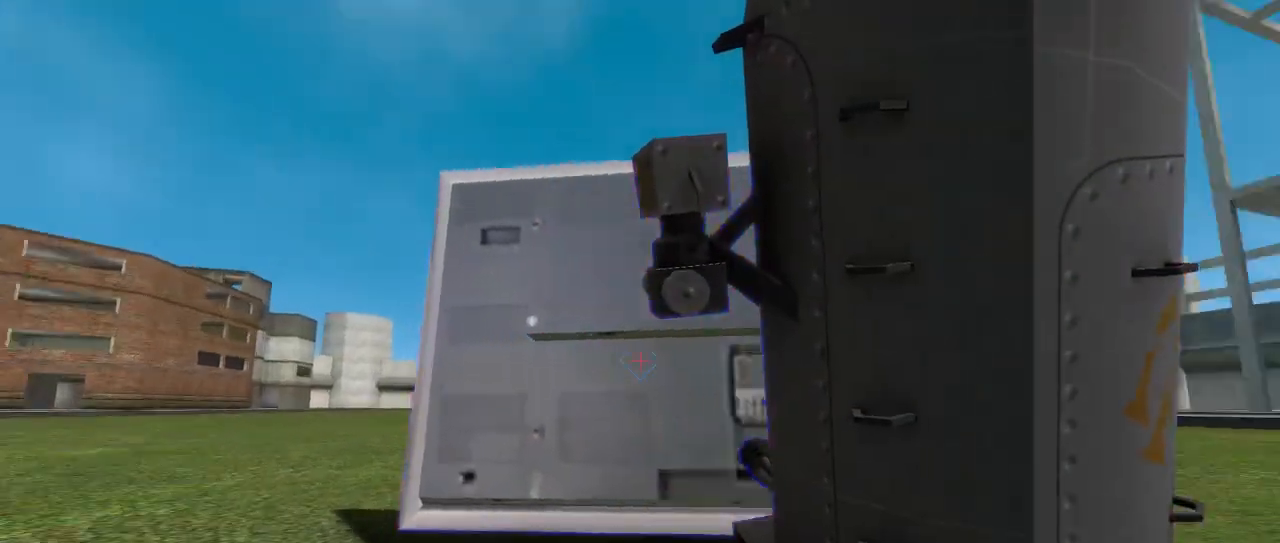
{"keys": [], "events": []}
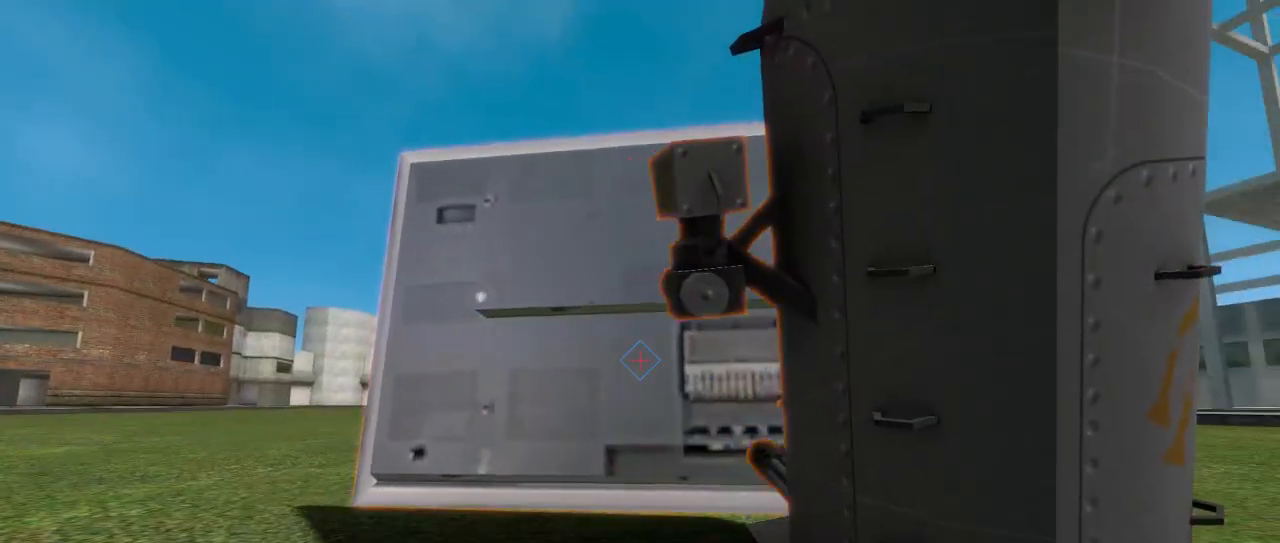
{"keys": [], "events": [[250, "left", "down"], [467, "left", "up"]]}
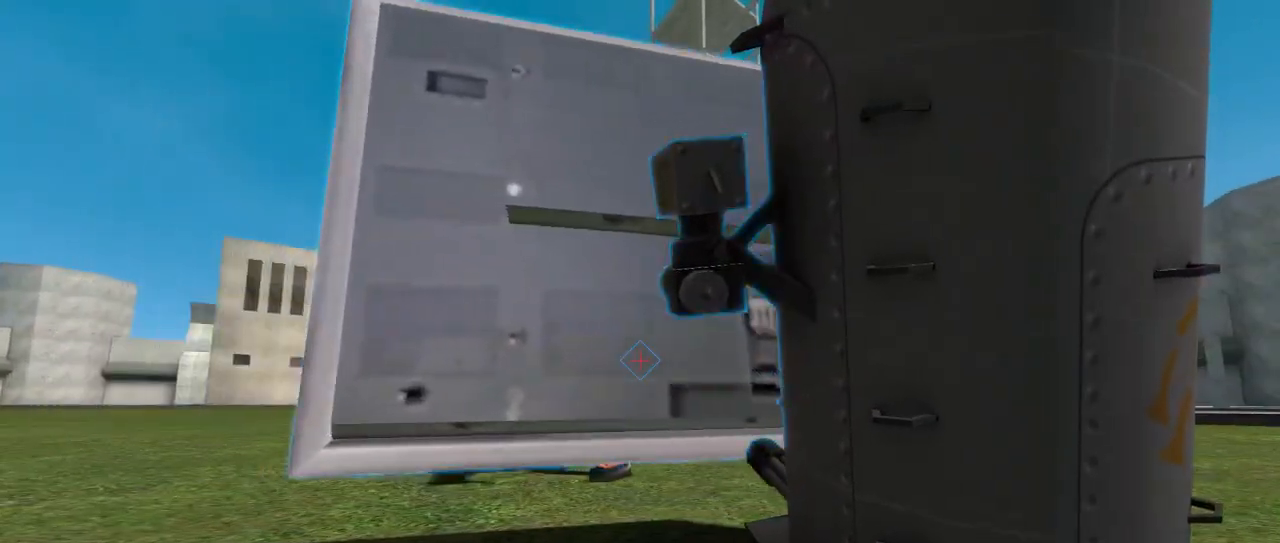
{"keys": [], "events": [[150, "left", "down"], [467, "left", "up"]]}